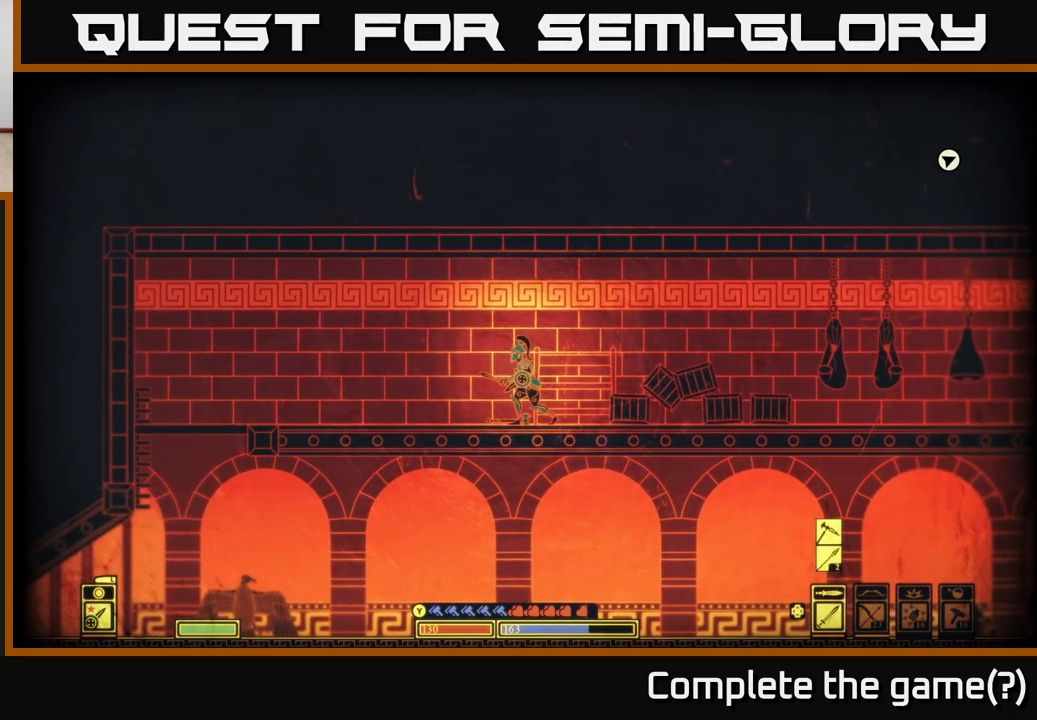
Gameplay with a controller (Xbox layout); each line is a JSON object with the inputs held at the frame after it. "events" lists button and stick changes between this image and that frame as [ms after this image, input, new state], when the widget could be followed in between.
{"buttons": [], "left_stick": "right", "right_stick": "center", "events": [[33, "X", "up"], [150, "X", "down"], [283, "left_stick", "right"], [350, "X", "up"]]}
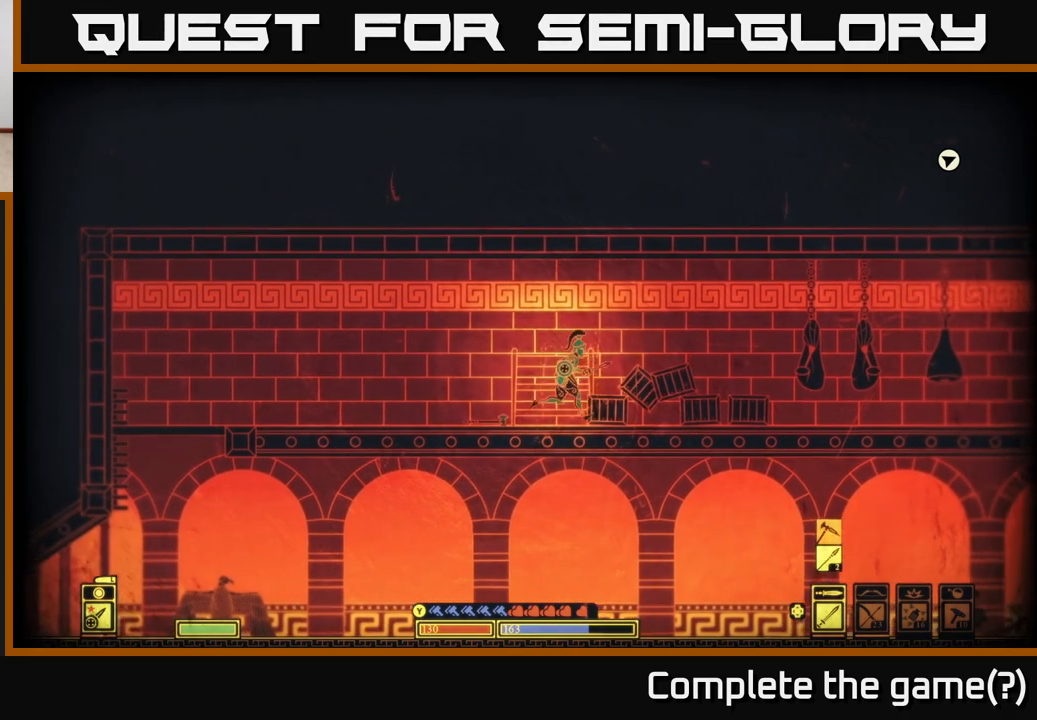
{"buttons": [], "left_stick": "center", "right_stick": "right", "events": [[33, "left_stick", "center"], [33, "right_stick", "down-right"], [50, "R2", "down"], [150, "R2", "up"], [267, "right_stick", "right"], [283, "left_stick", "right"], [433, "left_stick", "center"]]}
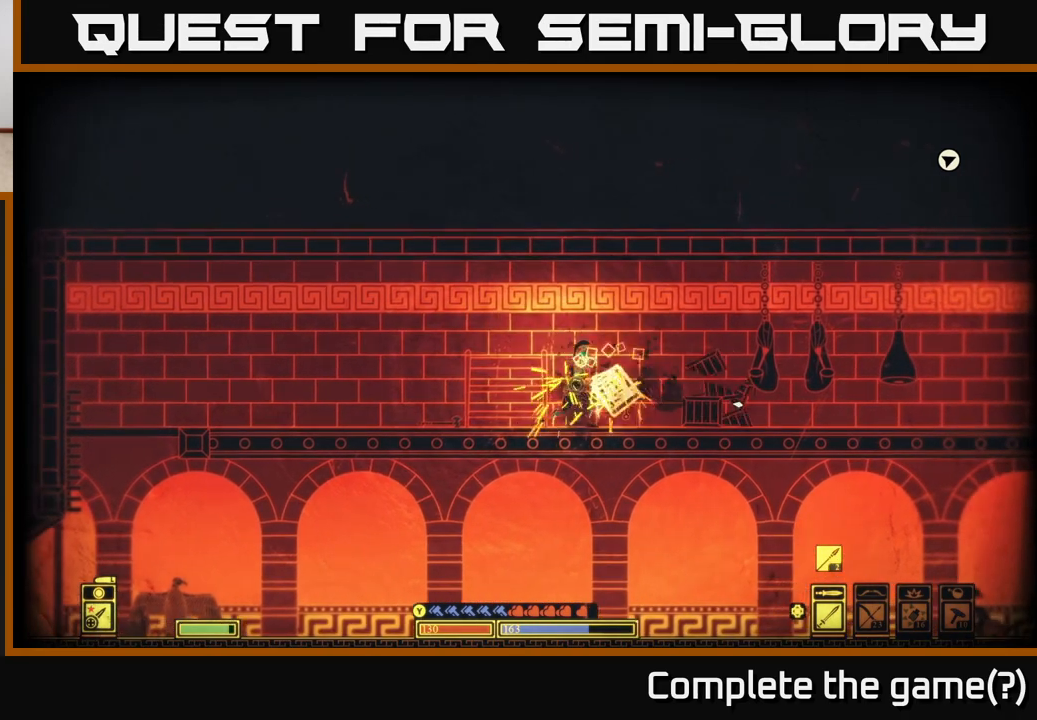
{"buttons": ["X"], "left_stick": "right", "right_stick": "center", "events": [[117, "left_stick", "right"], [267, "right_stick", "center"], [300, "left_stick", "center"], [417, "left_stick", "right"], [500, "X", "down"]]}
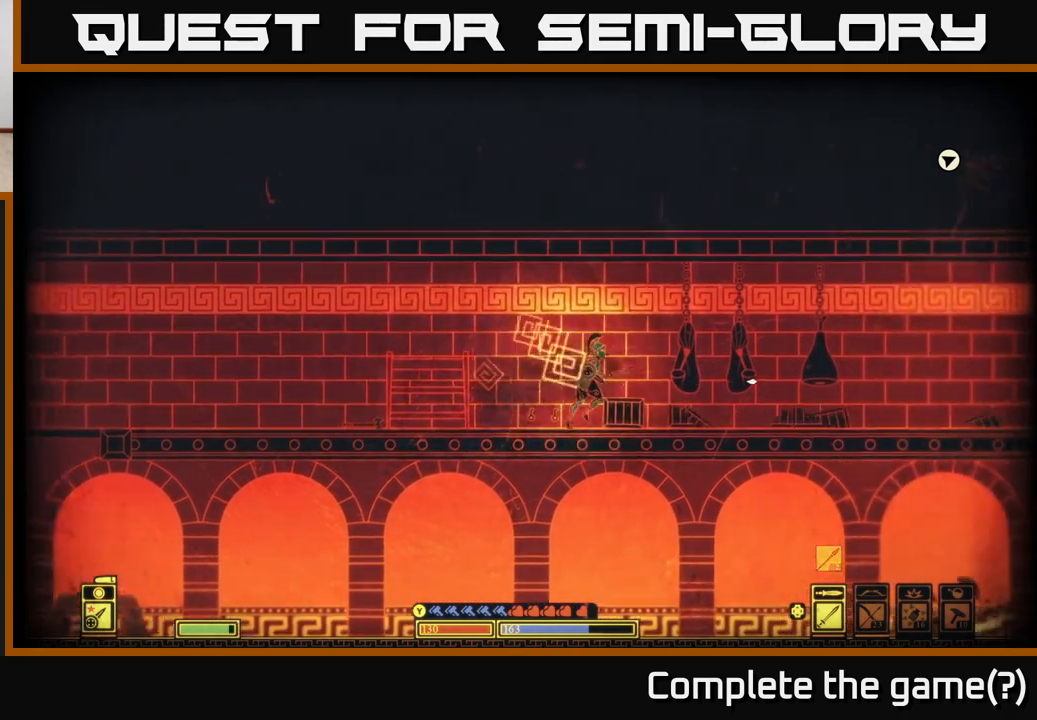
{"buttons": [], "left_stick": "right", "right_stick": "right", "events": [[33, "X", "up"], [83, "left_stick", "center"], [200, "R2", "down"], [200, "right_stick", "right"], [233, "left_stick", "left"], [317, "R2", "up"], [367, "left_stick", "center"], [417, "left_stick", "right"]]}
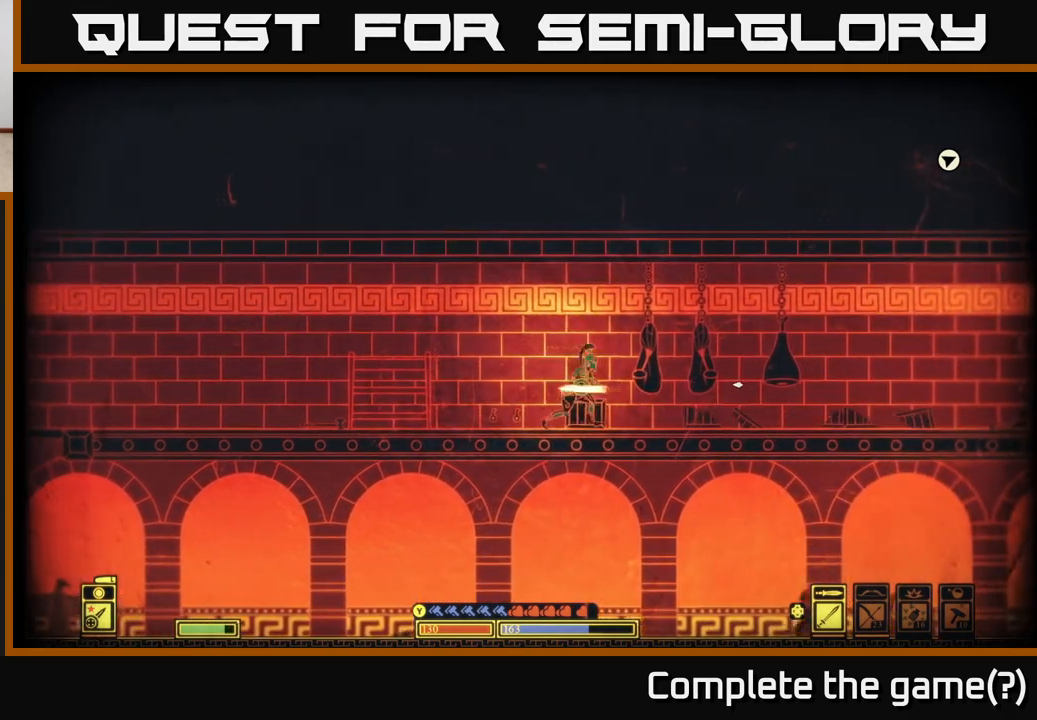
{"buttons": [], "left_stick": "left", "right_stick": "center", "events": [[133, "left_stick", "center"], [200, "right_stick", "up-right"], [350, "left_stick", "left"], [383, "right_stick", "center"]]}
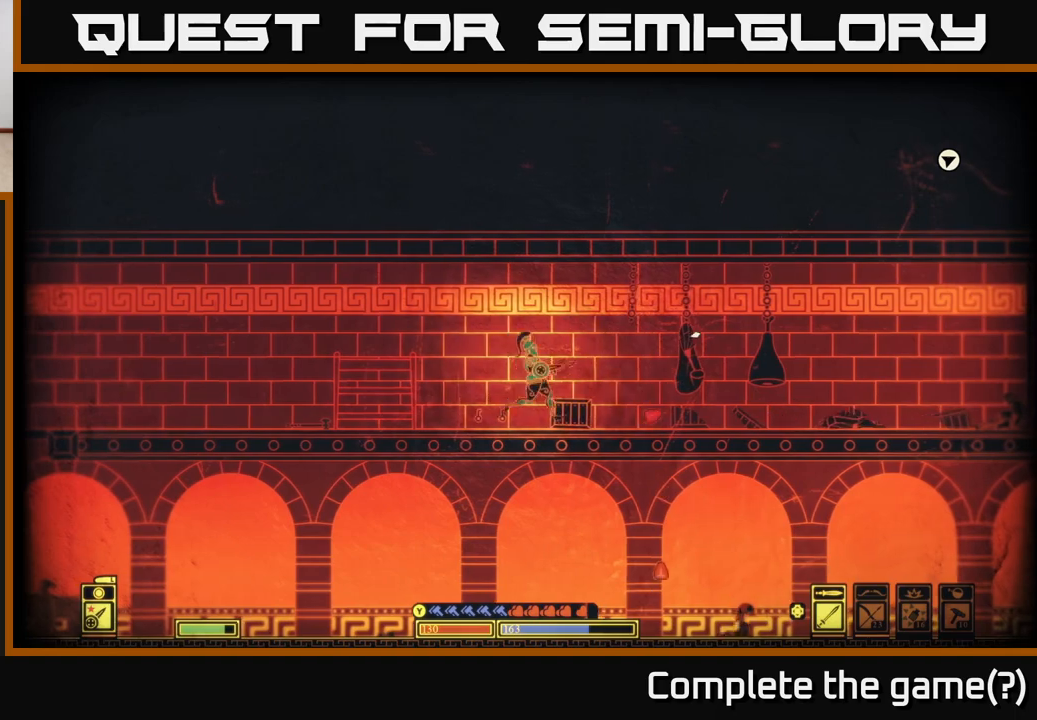
{"buttons": [], "left_stick": "center", "right_stick": "down-right", "events": [[33, "X", "down"], [133, "X", "up"], [217, "left_stick", "right"], [367, "R2", "down"], [367, "right_stick", "down-right"], [433, "left_stick", "center"], [500, "R2", "up"]]}
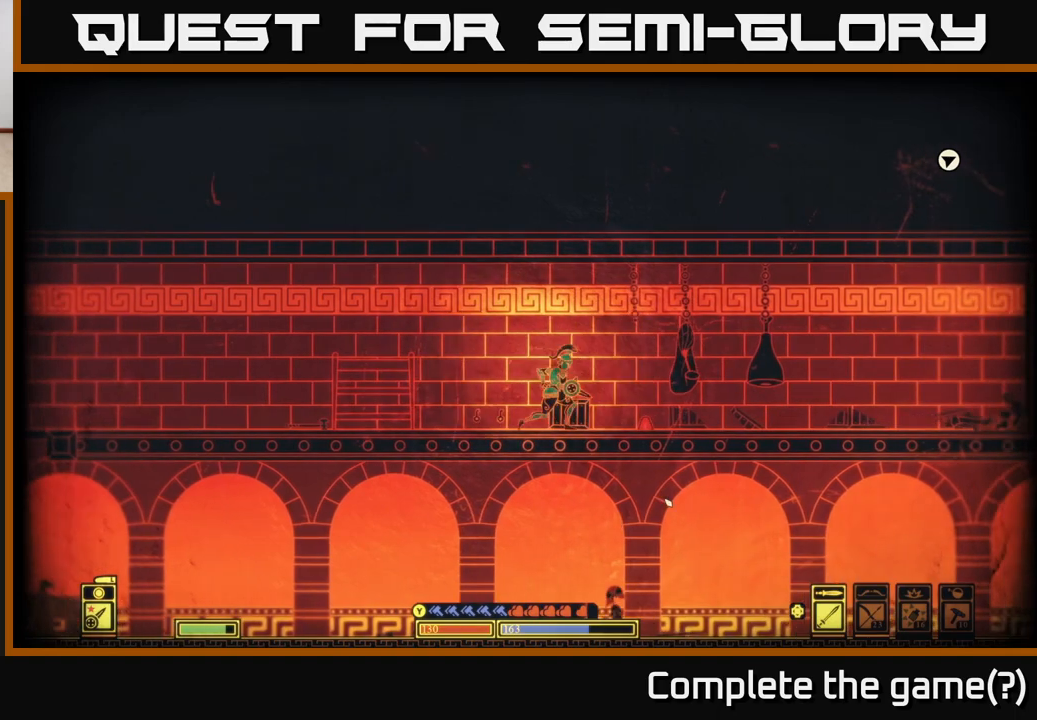
{"buttons": [], "left_stick": "right", "right_stick": "center", "events": [[183, "left_stick", "left"], [300, "left_stick", "center"], [350, "left_stick", "right"], [450, "right_stick", "center"]]}
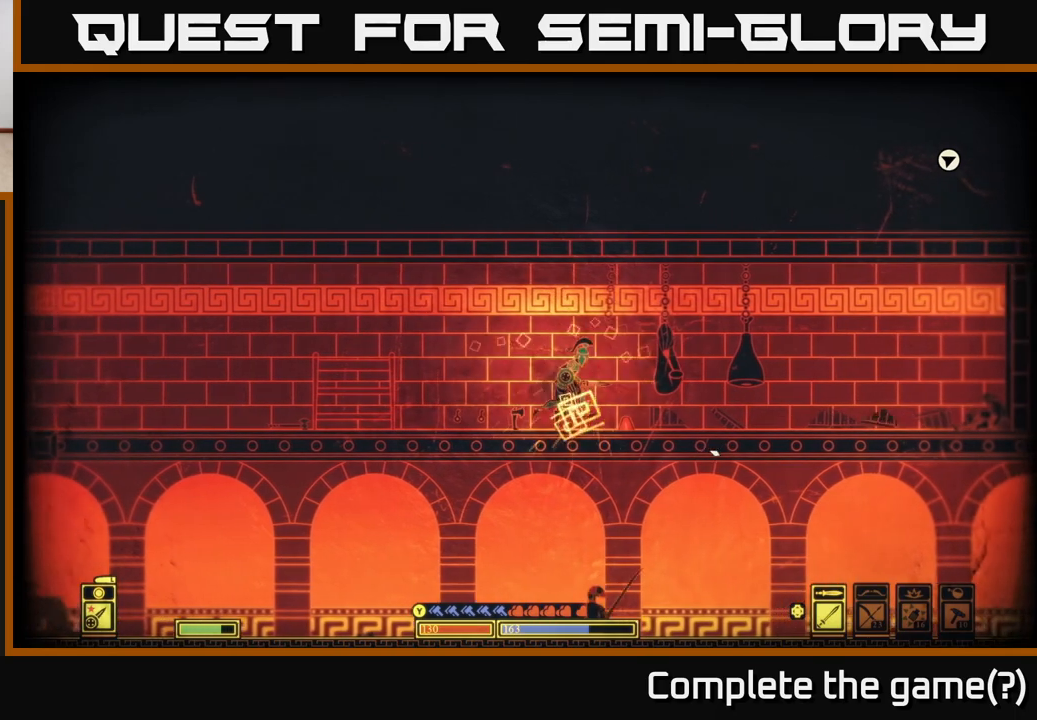
{"buttons": [], "left_stick": "right", "right_stick": "right", "events": [[167, "R2", "down"], [167, "right_stick", "right"], [267, "R2", "up"], [333, "left_stick", "center"], [483, "left_stick", "right"]]}
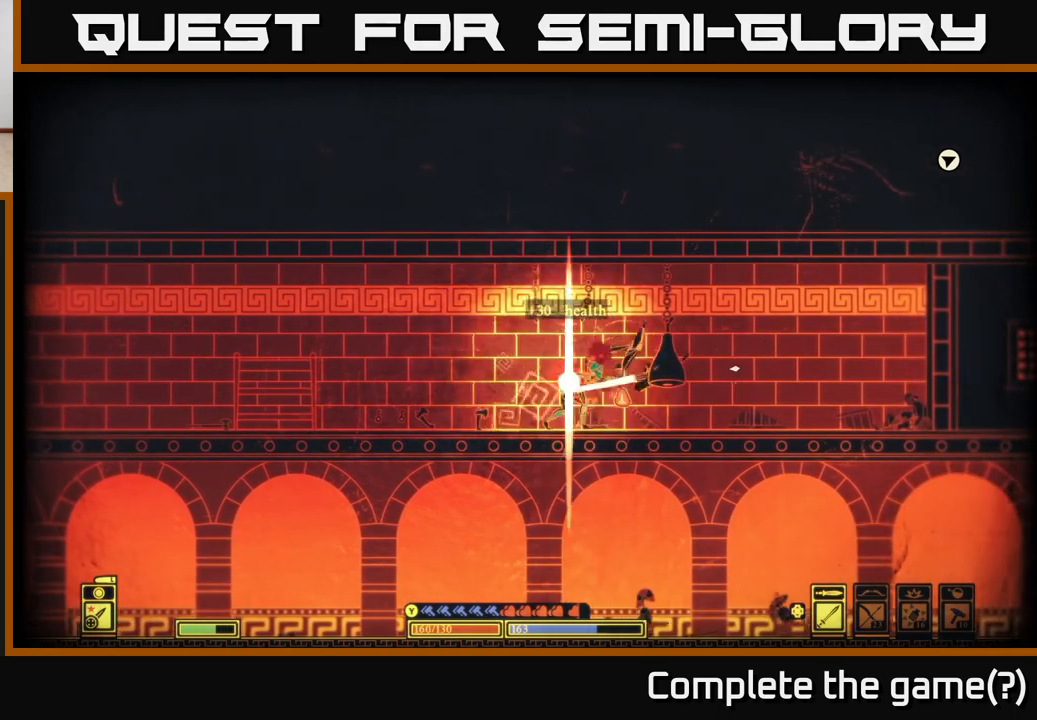
{"buttons": ["R2"], "left_stick": "right", "right_stick": "right", "events": [[200, "left_stick", "center"], [300, "right_stick", "center"], [467, "R2", "down"], [483, "right_stick", "right"], [500, "left_stick", "right"]]}
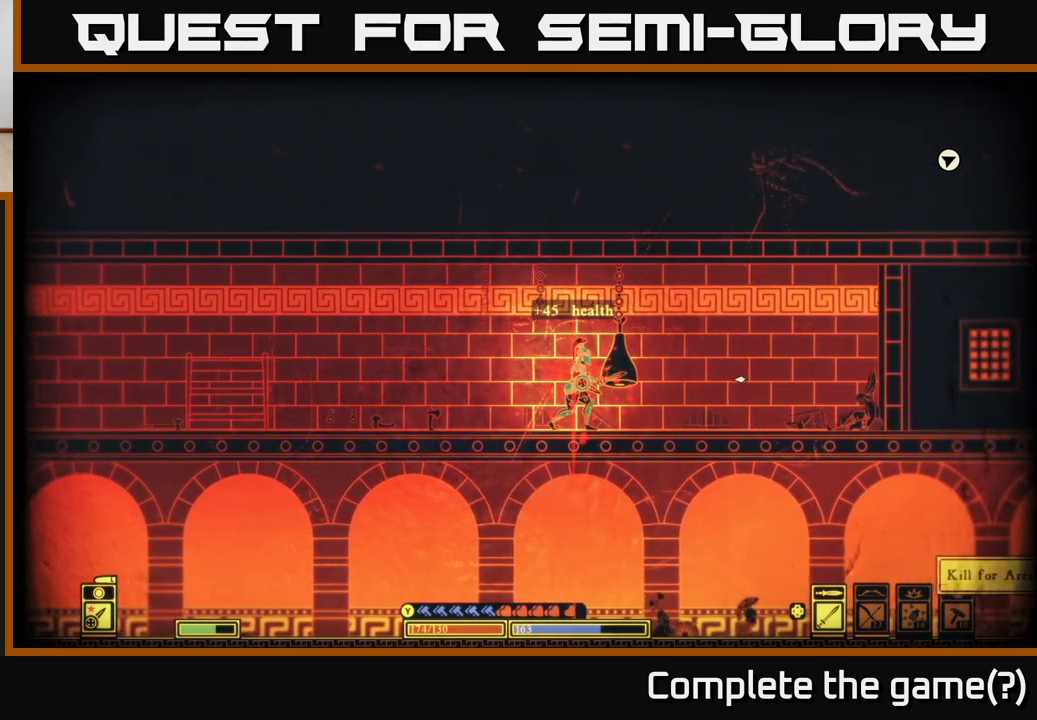
{"buttons": [], "left_stick": "right", "right_stick": "center", "events": [[50, "left_stick", "center"], [83, "R2", "up"], [367, "left_stick", "right"], [450, "right_stick", "center"]]}
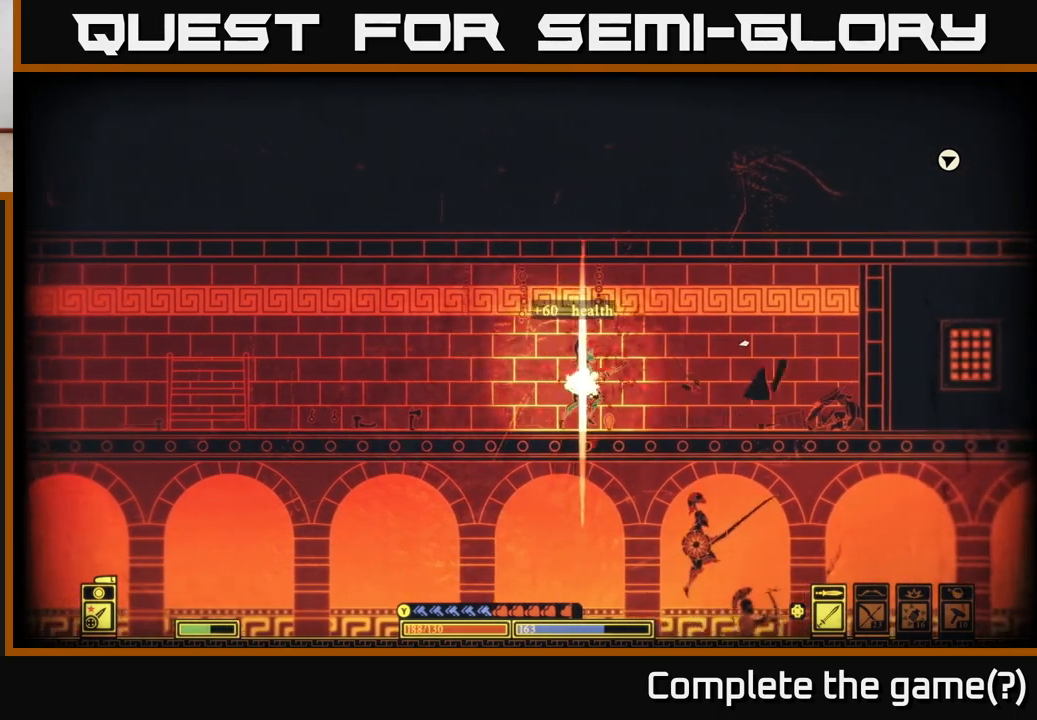
{"buttons": [], "left_stick": "right", "right_stick": "center", "events": []}
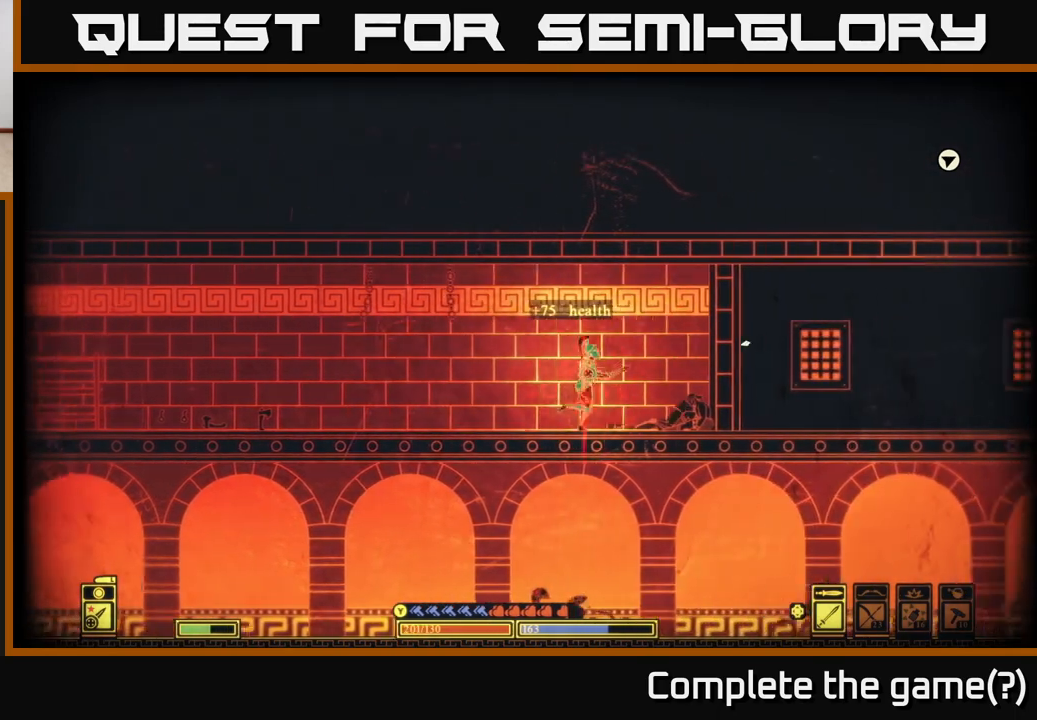
{"buttons": ["B"], "left_stick": "left", "right_stick": "center", "events": [[383, "left_stick", "left"], [450, "B", "down"]]}
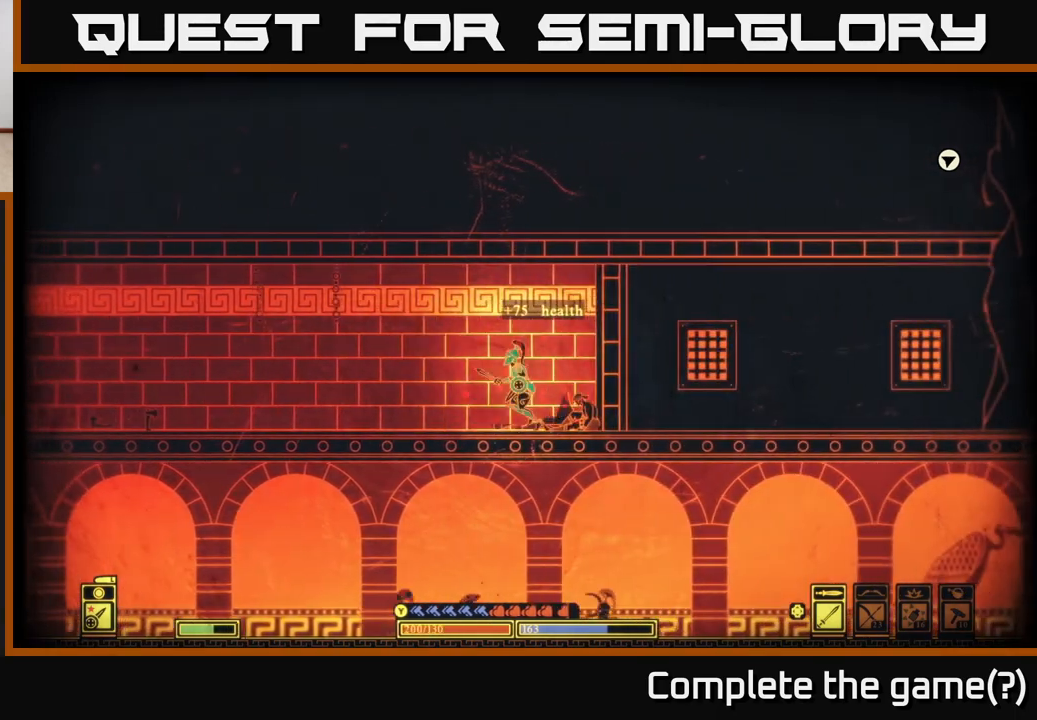
{"buttons": ["SELECT"], "left_stick": "center", "right_stick": "center", "events": [[117, "B", "up"], [283, "left_stick", "center"], [383, "SELECT", "down"]]}
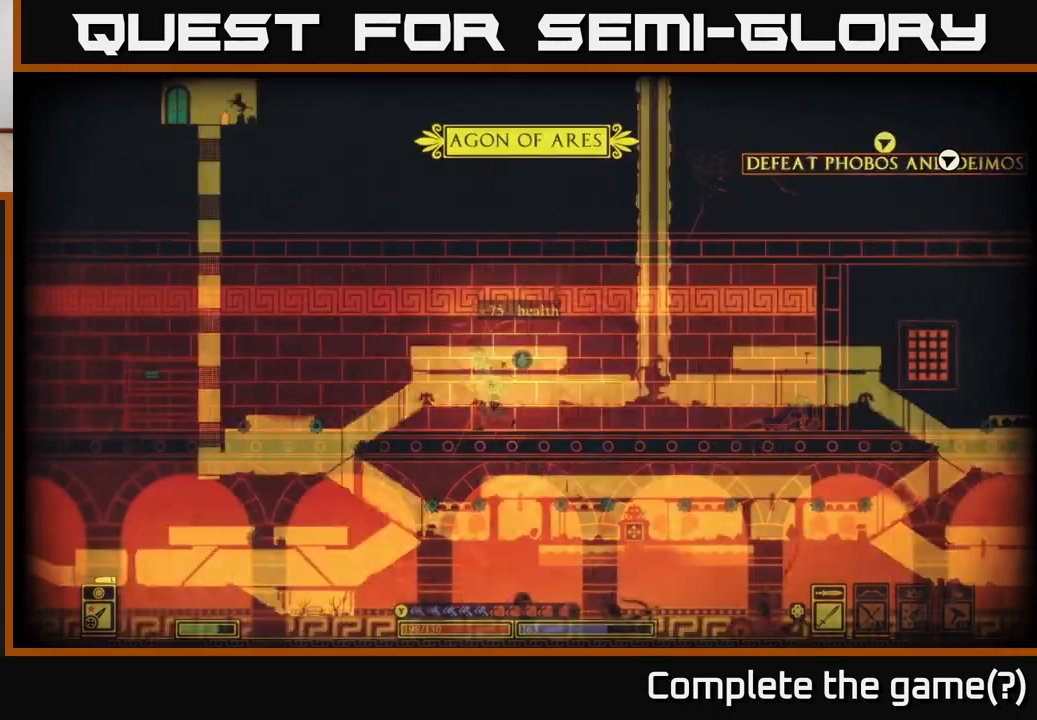
{"buttons": [], "left_stick": "left", "right_stick": "center", "events": [[33, "SELECT", "up"], [200, "left_stick", "left"]]}
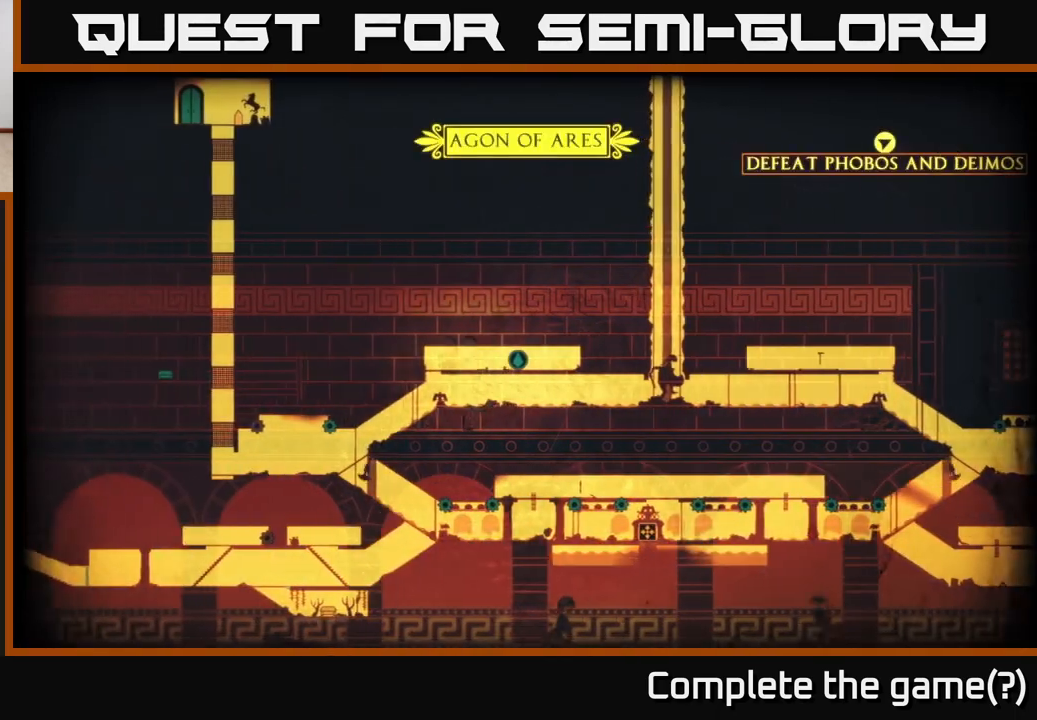
{"buttons": [], "left_stick": "left", "right_stick": "center", "events": []}
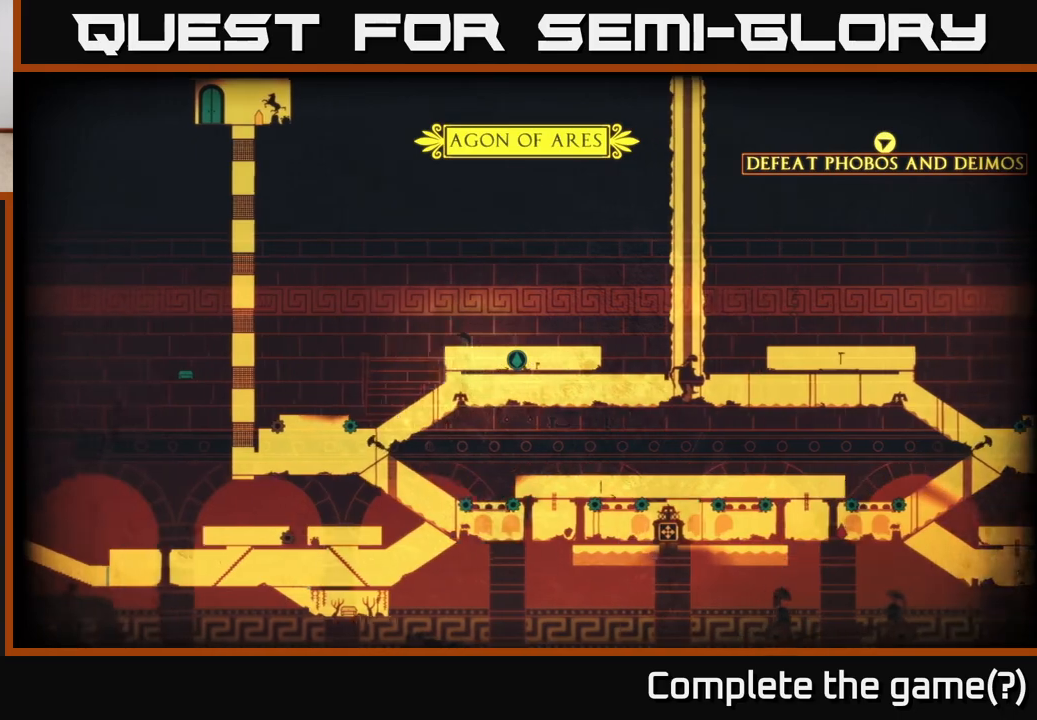
{"buttons": ["SELECT"], "left_stick": "left", "right_stick": "center", "events": [[417, "SELECT", "down"]]}
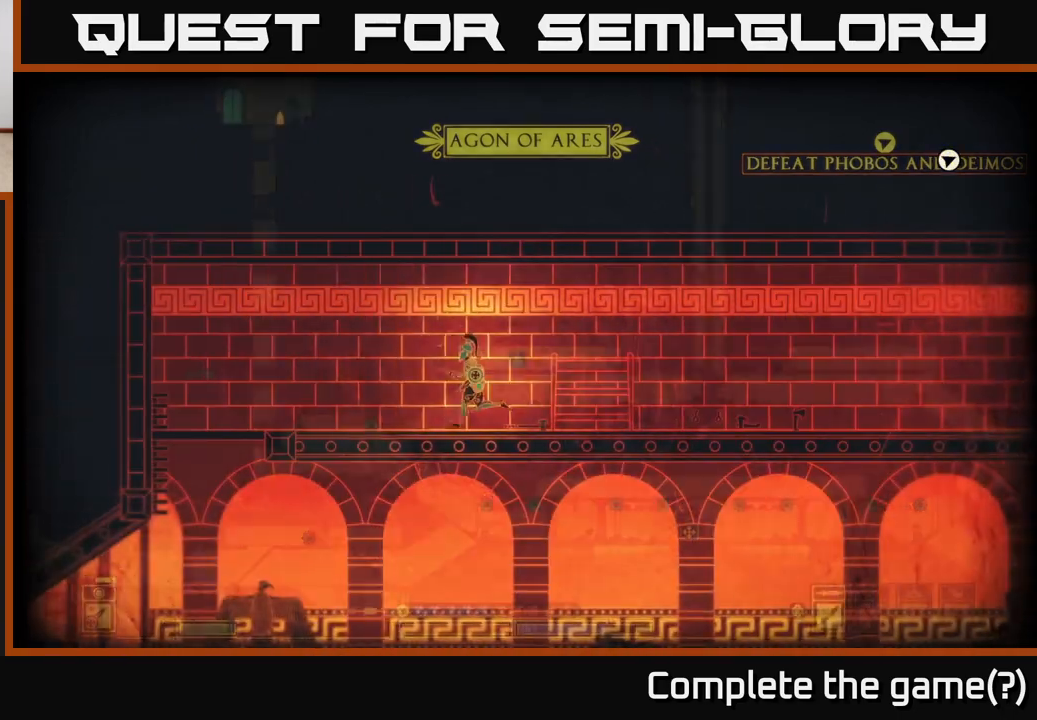
{"buttons": [], "left_stick": "left", "right_stick": "center", "events": [[17, "SELECT", "up"]]}
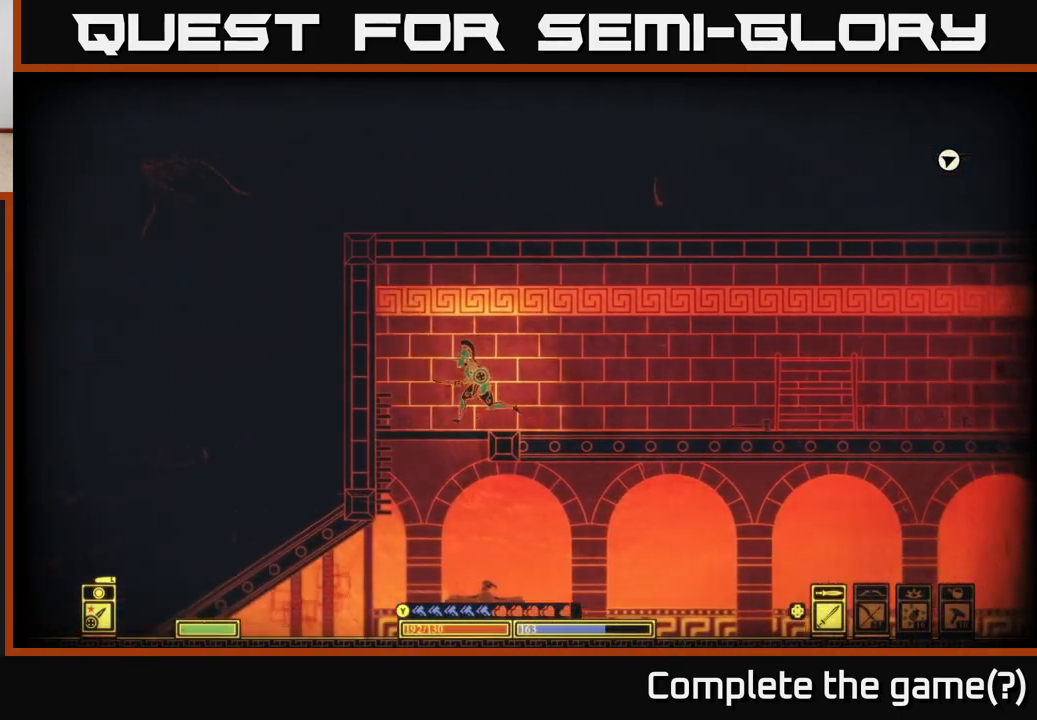
{"buttons": [], "left_stick": "right", "right_stick": "center", "events": [[100, "A", "down"], [133, "left_stick", "down"], [217, "left_stick", "down-right"], [250, "A", "up"], [383, "left_stick", "center"], [500, "left_stick", "right"]]}
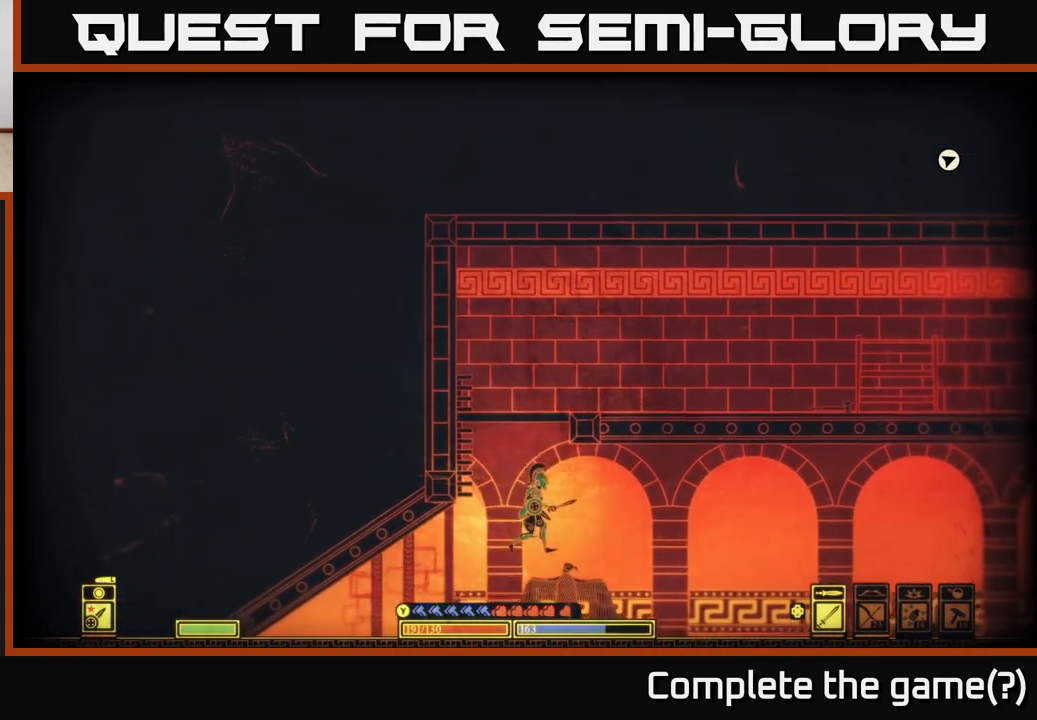
{"buttons": [], "left_stick": "right", "right_stick": "right", "events": [[200, "right_stick", "right"]]}
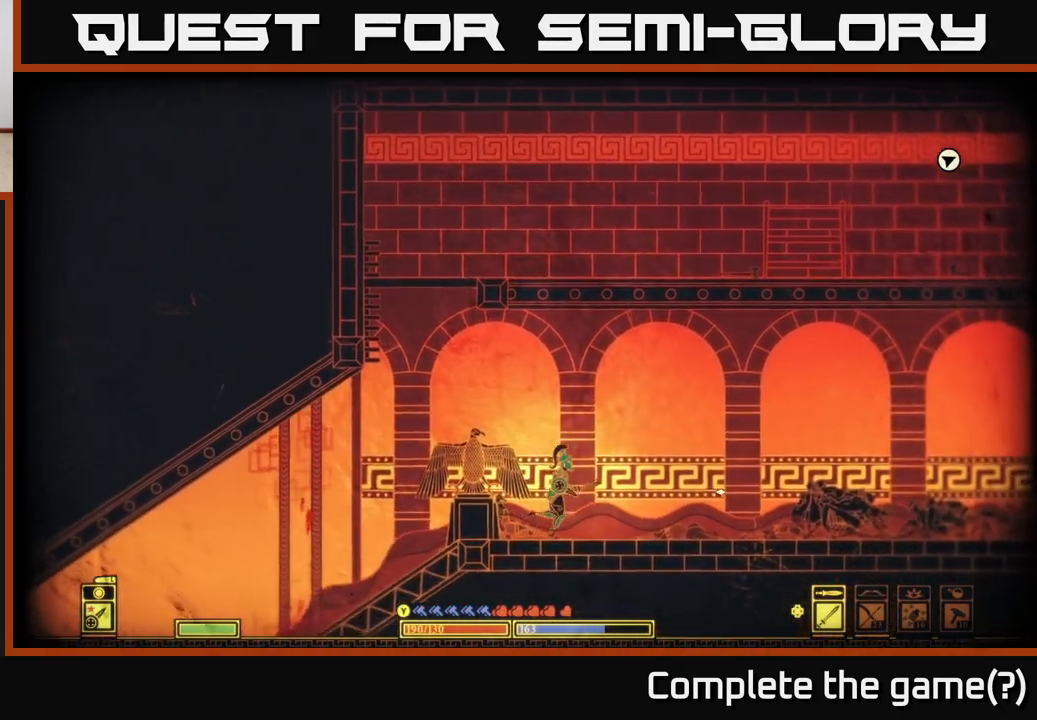
{"buttons": [], "left_stick": "right", "right_stick": "right", "events": []}
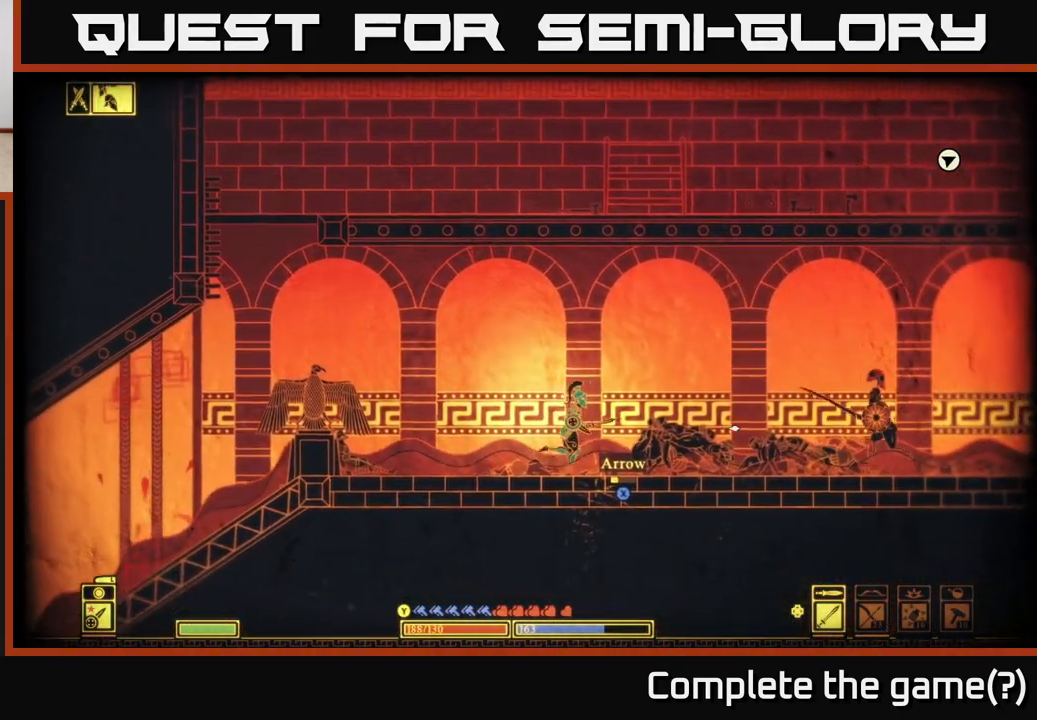
{"buttons": [], "left_stick": "right", "right_stick": "center", "events": [[133, "left_stick", "left"], [133, "right_stick", "center"], [267, "X", "down"], [283, "left_stick", "center"], [400, "X", "up"], [500, "left_stick", "right"]]}
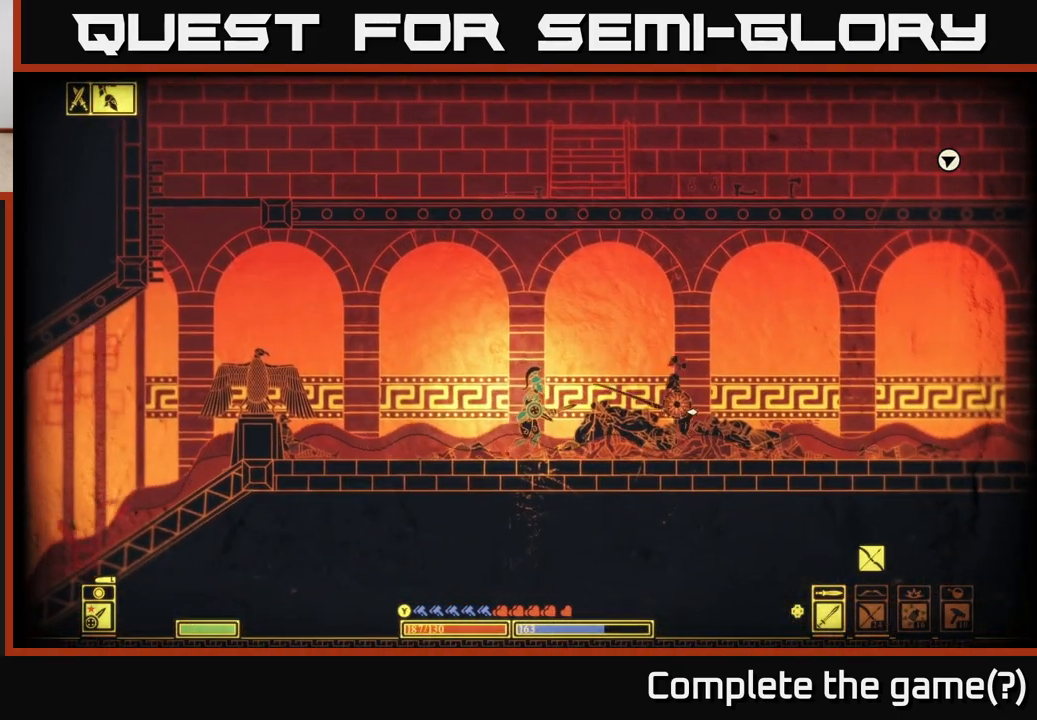
{"buttons": [], "left_stick": "right", "right_stick": "center", "events": [[117, "B", "down"], [467, "B", "up"]]}
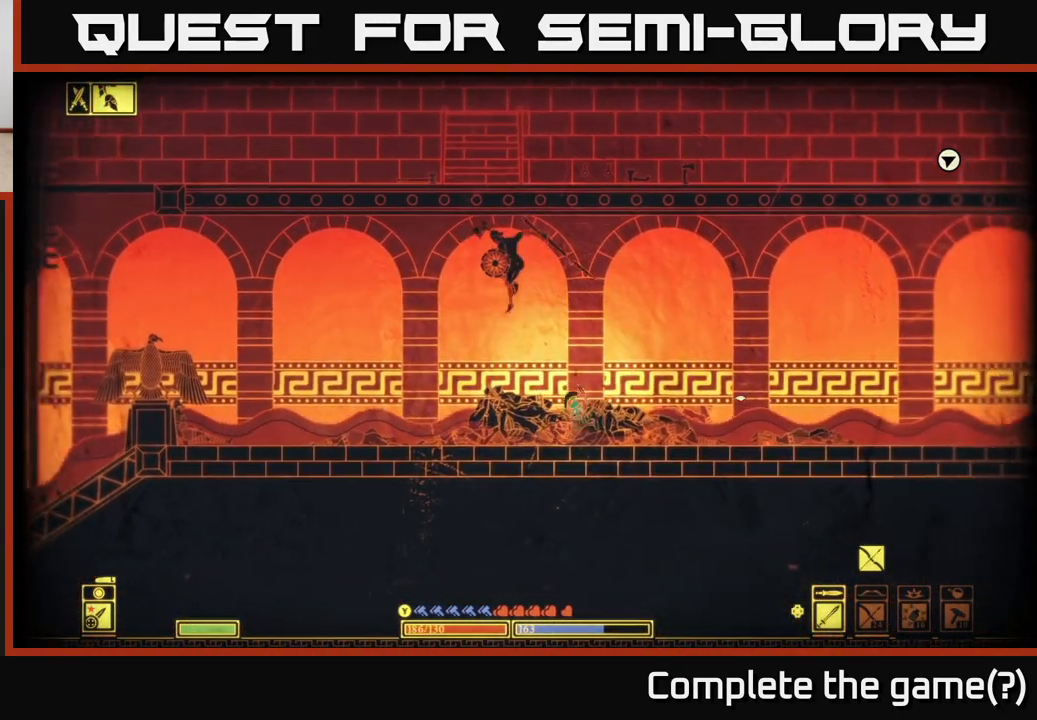
{"buttons": [], "left_stick": "right", "right_stick": "center", "events": []}
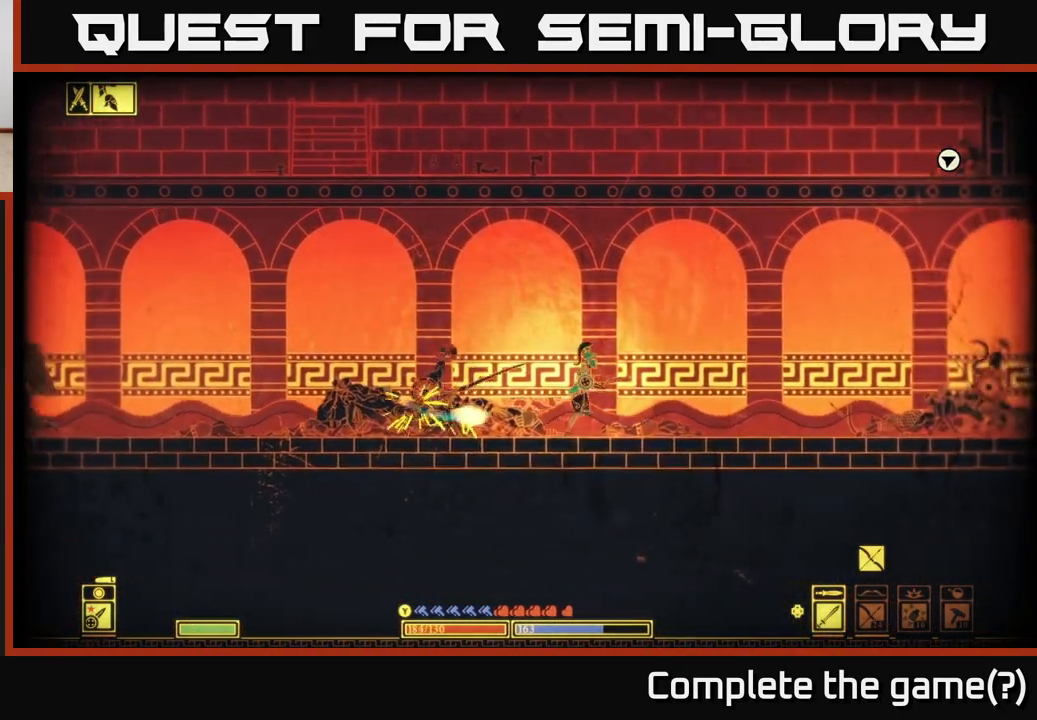
{"buttons": [], "left_stick": "right", "right_stick": "center", "events": []}
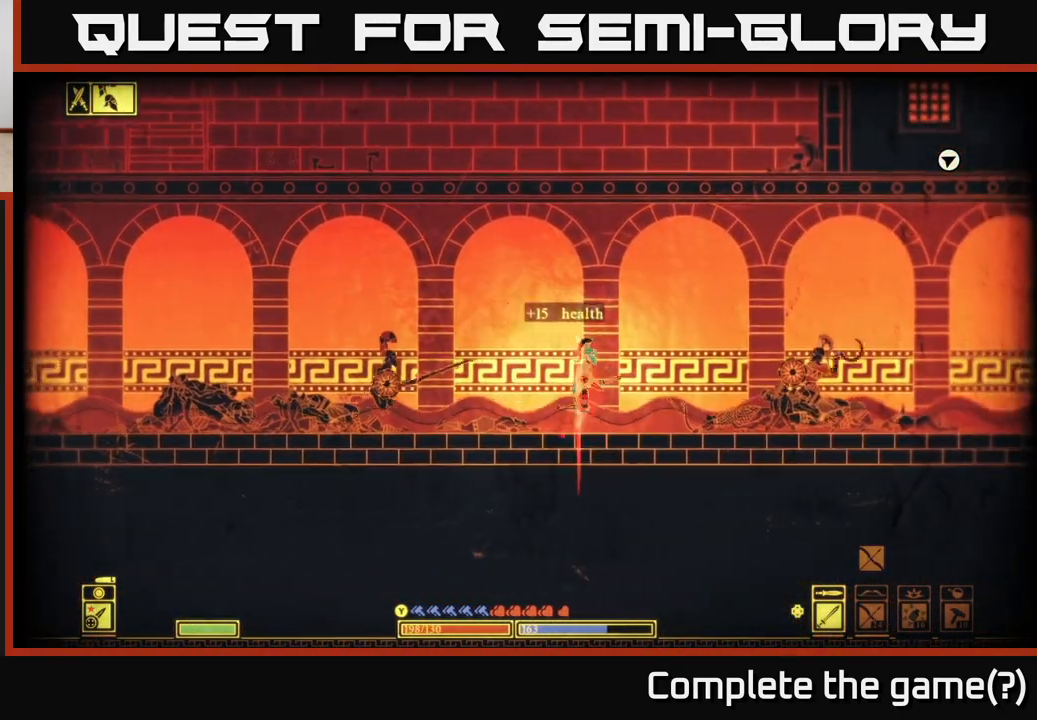
{"buttons": ["B"], "left_stick": "right", "right_stick": "center", "events": [[267, "B", "down"]]}
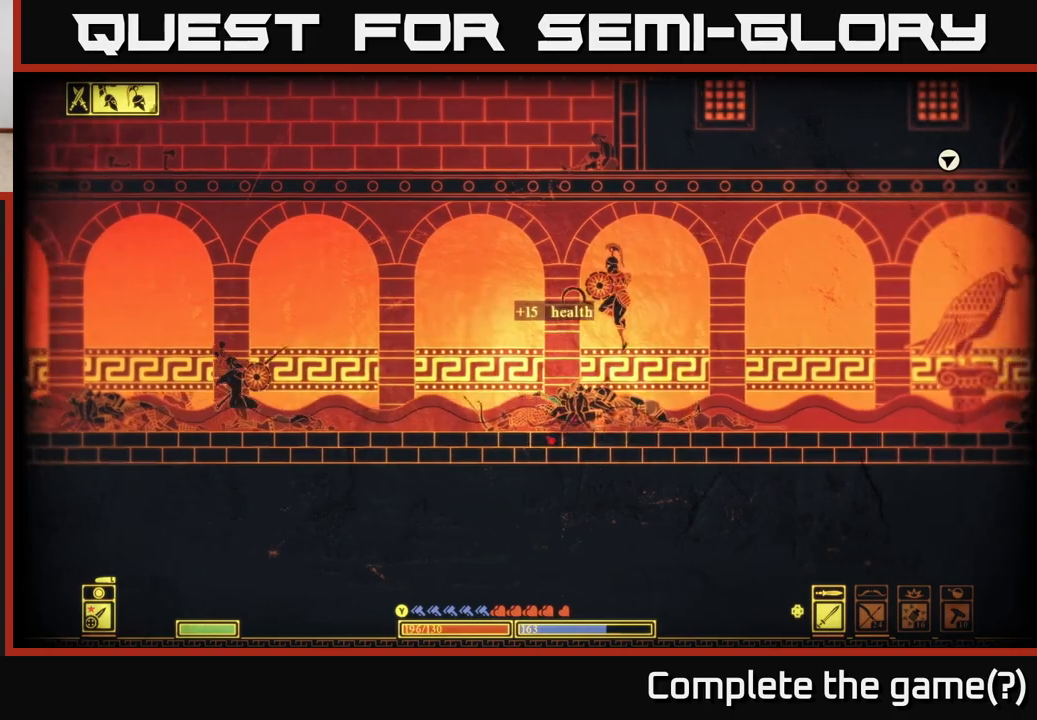
{"buttons": [], "left_stick": "right", "right_stick": "center", "events": [[217, "B", "up"]]}
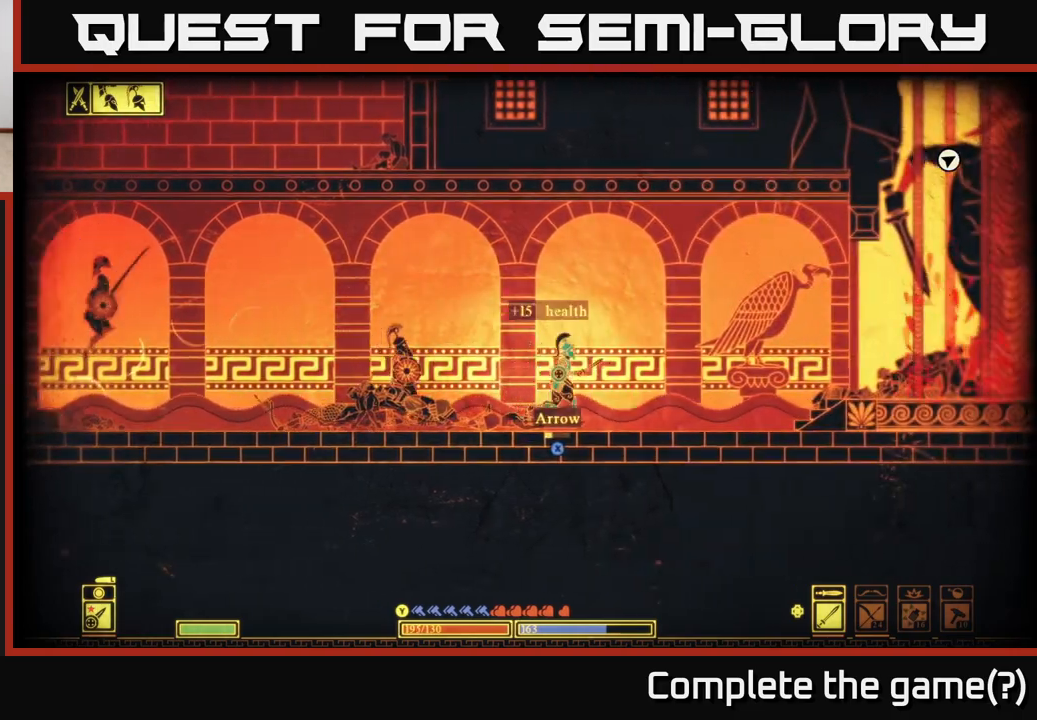
{"buttons": ["X"], "left_stick": "right", "right_stick": "center", "events": [[83, "X", "down"], [83, "left_stick", "left"], [167, "X", "up"], [183, "left_stick", "down"], [250, "left_stick", "right"], [267, "X", "down"], [367, "X", "up"], [450, "X", "down"]]}
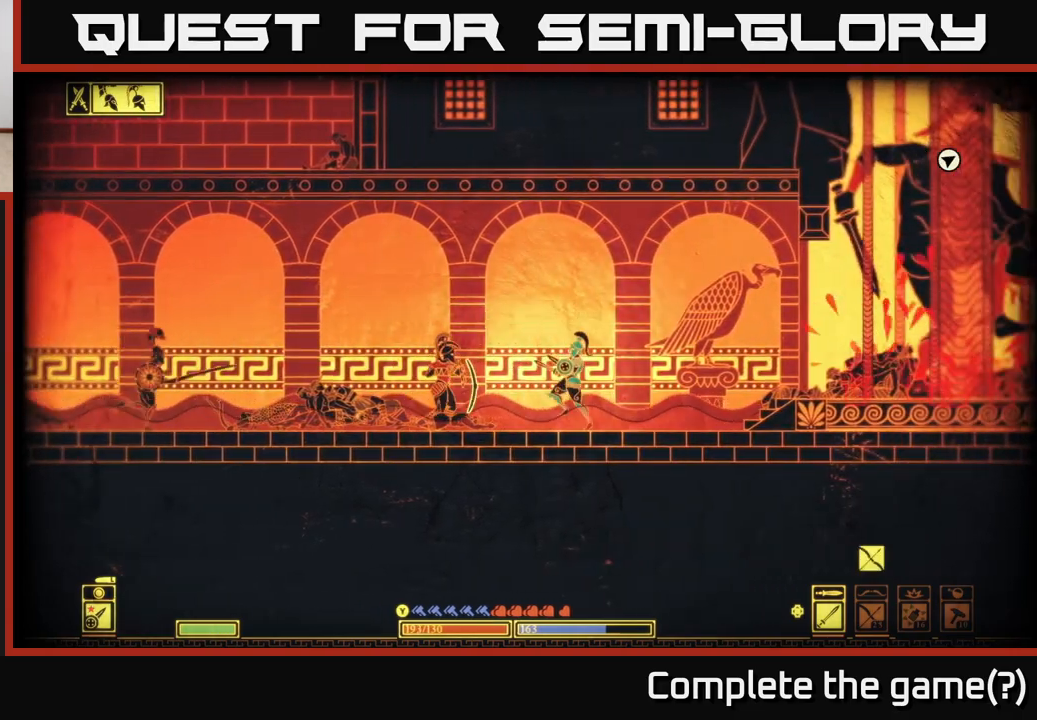
{"buttons": ["A"], "left_stick": "right", "right_stick": "center", "events": [[33, "X", "up"], [250, "A", "down"]]}